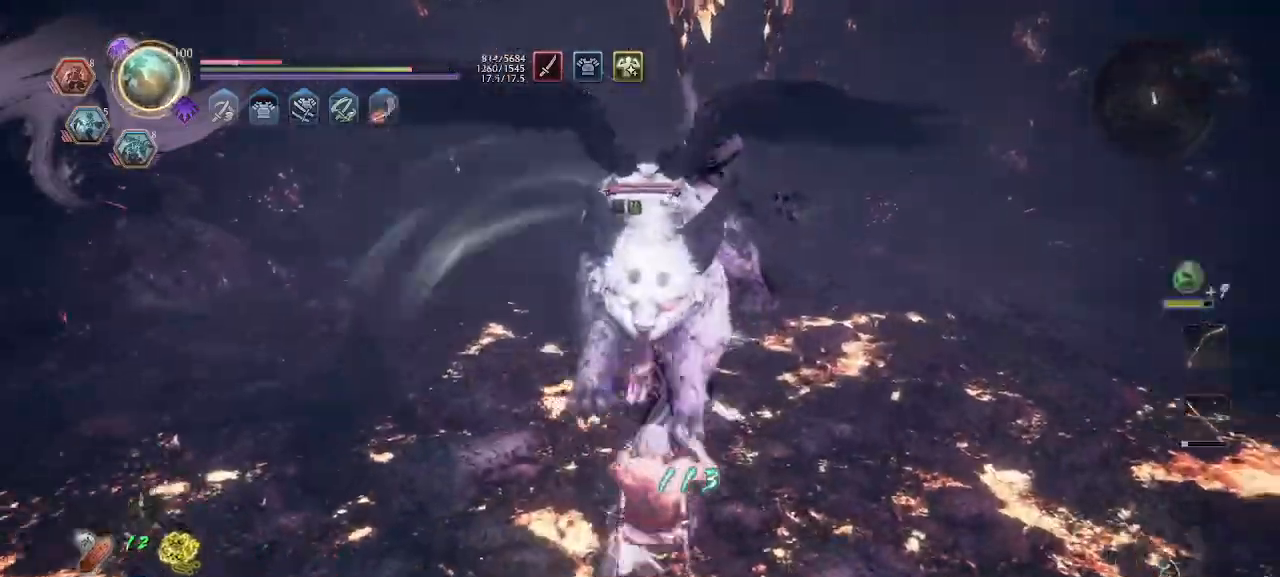
Gameplay with a controller (PlayStation layout); each line is a JSON object with the inputs held at the frame after it. "events" lists button and stick changes between this image and that frame as [ms after this image, input, new state], when the widget could be followed in between. Not read: CROSS.
{"buttons": [], "left_stick": "down-right", "right_stick": "center", "events": []}
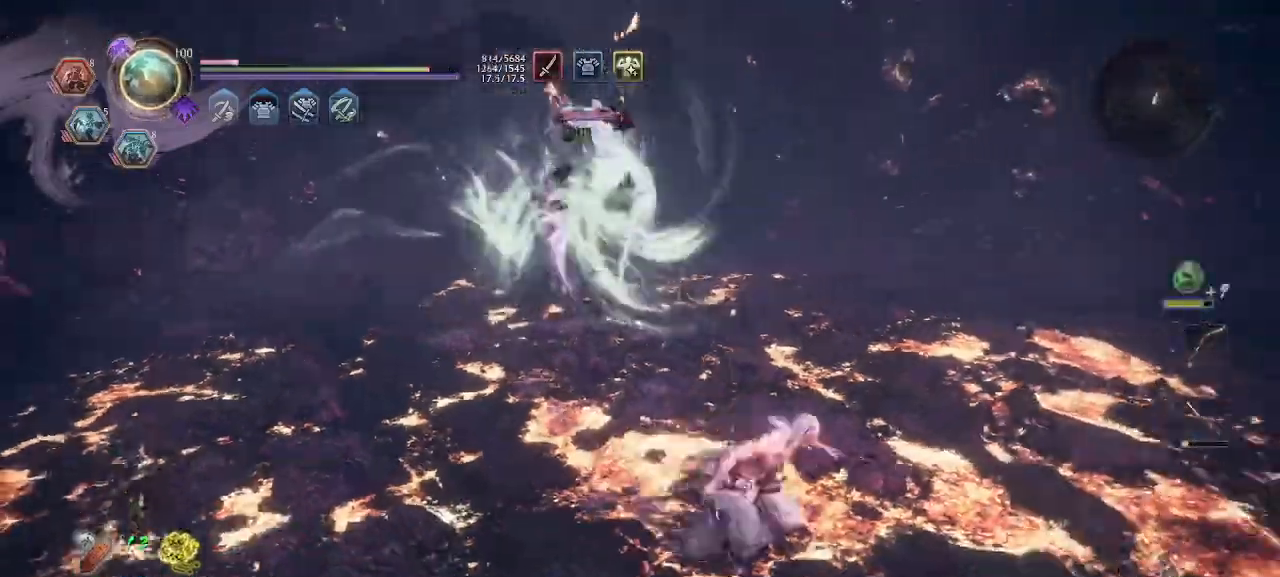
{"buttons": ["L1"], "left_stick": "right", "right_stick": "center", "events": [[67, "left_stick", "right"], [167, "L1", "down"]]}
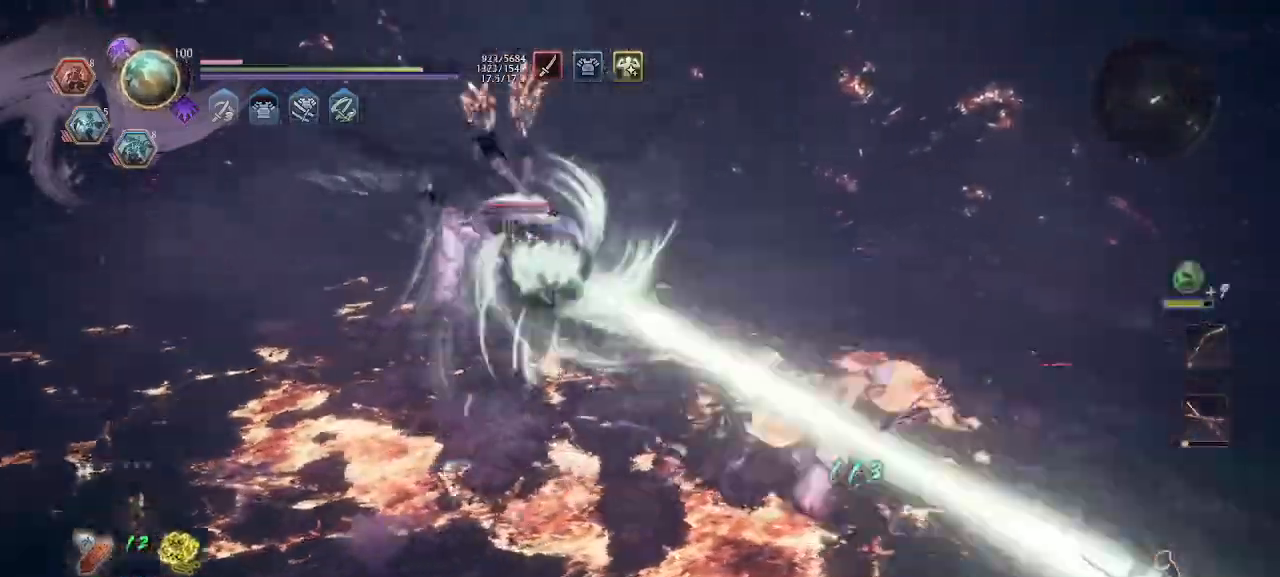
{"buttons": [], "left_stick": "up", "right_stick": "center", "events": [[133, "left_stick", "up-right"], [367, "L1", "up"], [400, "left_stick", "up"]]}
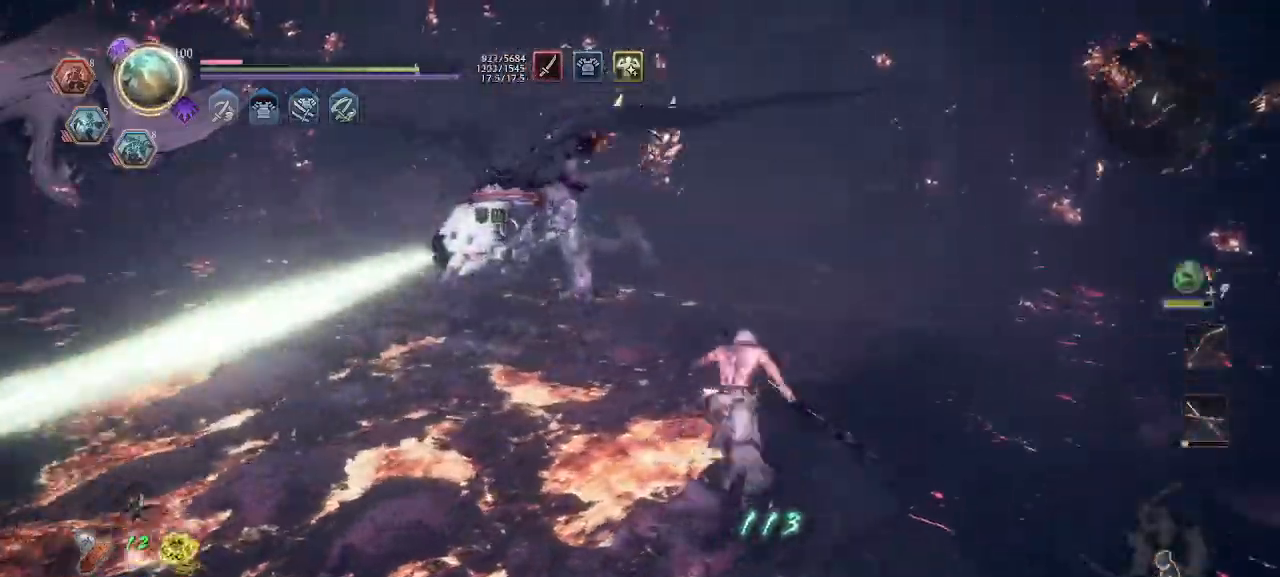
{"buttons": ["SELECT"], "left_stick": "up", "right_stick": "center"}
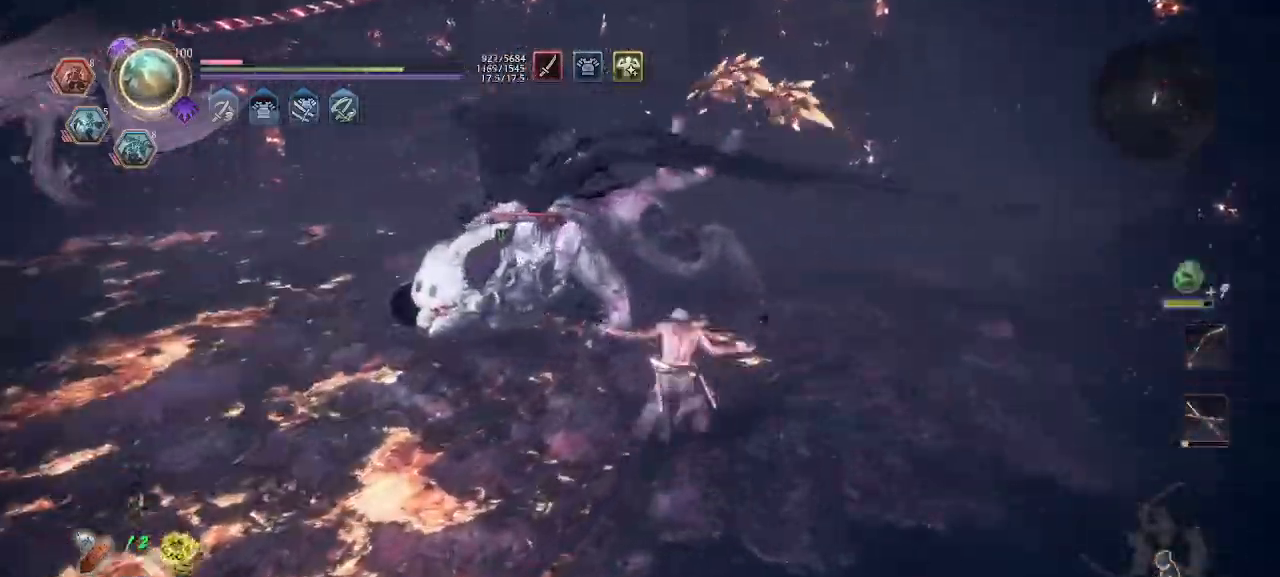
{"buttons": [], "left_stick": "up", "right_stick": "up-left", "events": [[33, "left_stick", "center"], [67, "SELECT", "up"], [267, "R1", "down"], [267, "left_stick", "up"], [267, "right_stick", "up-left"], [367, "R1", "up"], [400, "R1", "down"], [467, "R1", "up"]]}
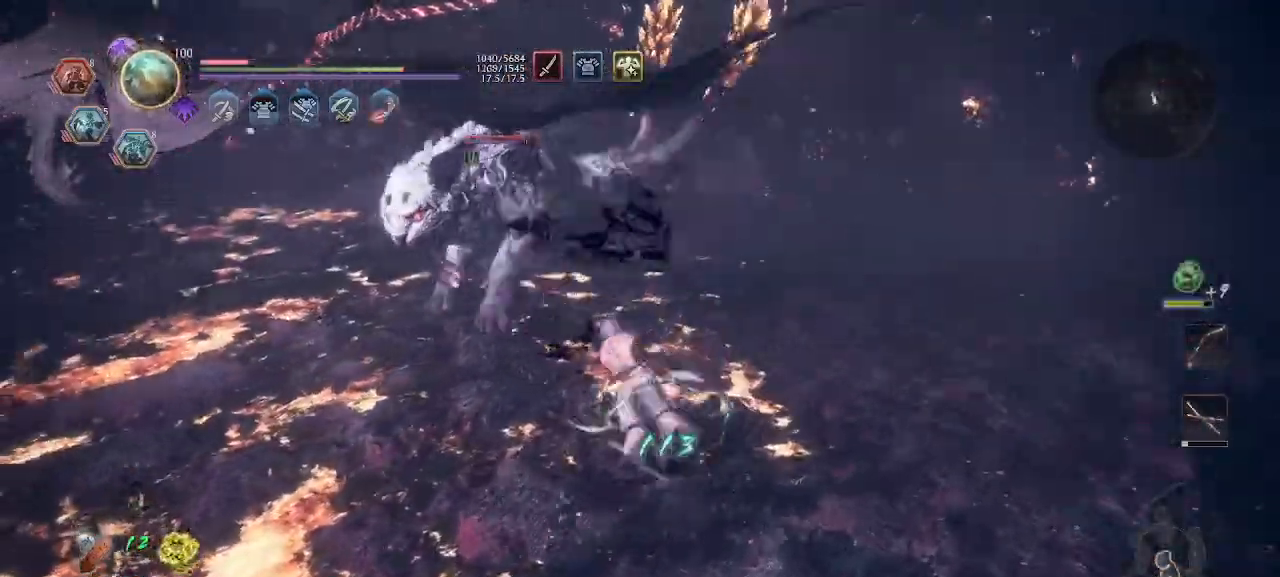
{"buttons": ["L1"], "left_stick": "up-right", "right_stick": "center", "events": [[33, "R1", "down"], [100, "R1", "up"], [100, "SELECT", "down"], [167, "R1", "down"], [167, "SELECT", "up"], [200, "left_stick", "right"], [200, "right_stick", "center"], [233, "R1", "up"], [300, "R1", "down"], [400, "R1", "up"], [467, "L1", "down"], [467, "left_stick", "up-right"]]}
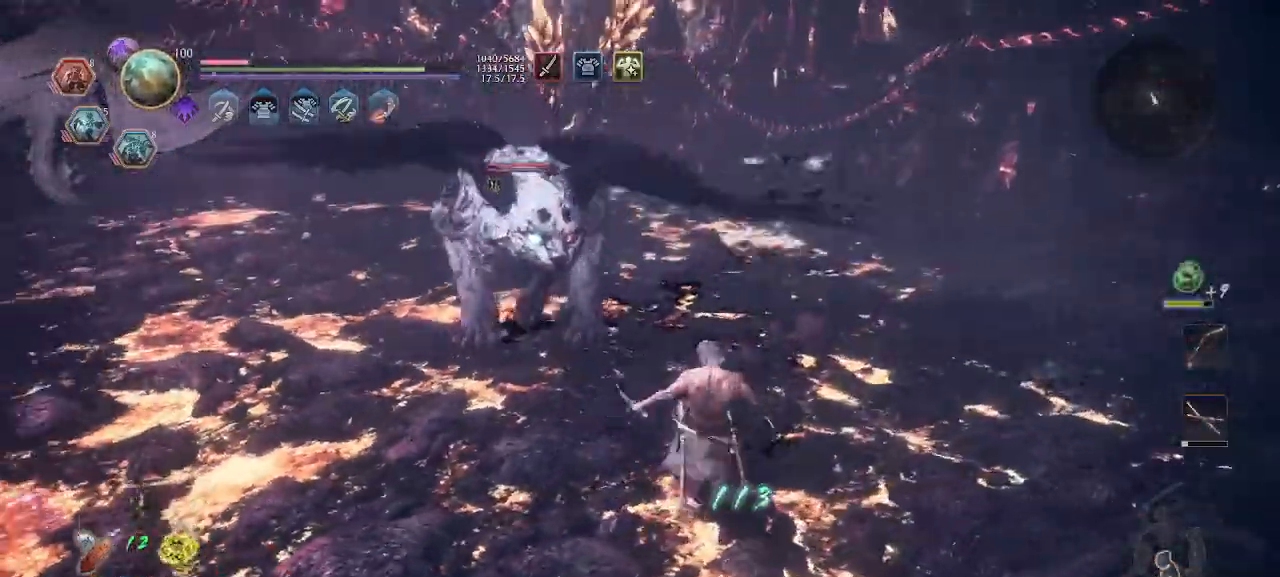
{"buttons": [], "left_stick": "up-right", "right_stick": "center", "events": [[200, "SELECT", "down"], [433, "L1", "up"], [433, "SELECT", "up"]]}
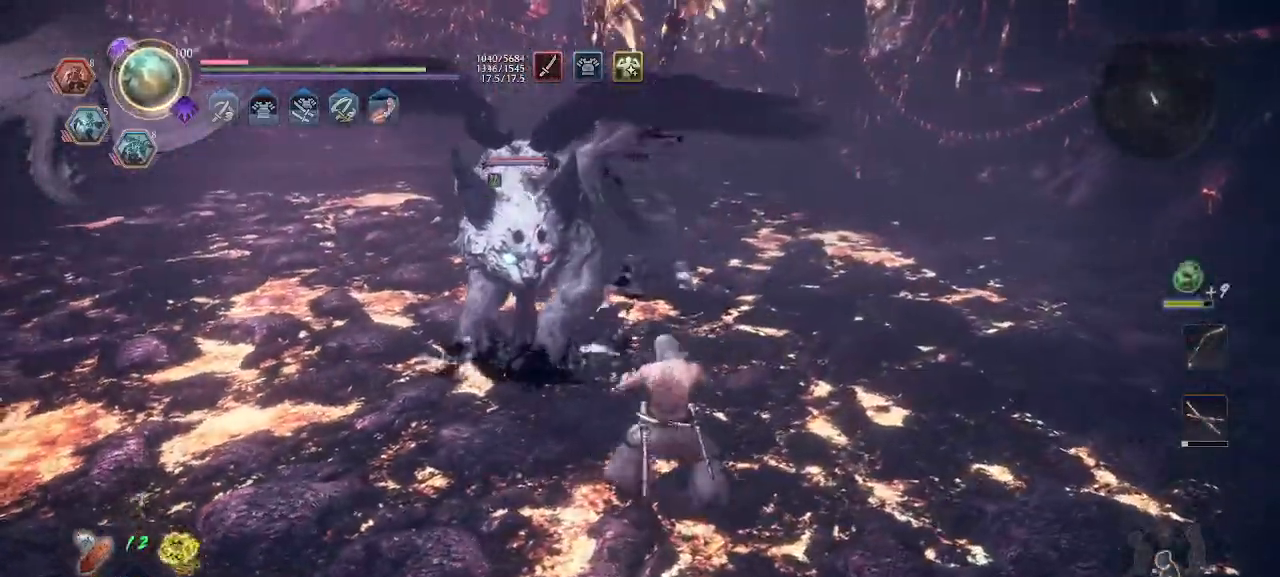
{"buttons": ["L1"], "left_stick": "up-right", "right_stick": "center"}
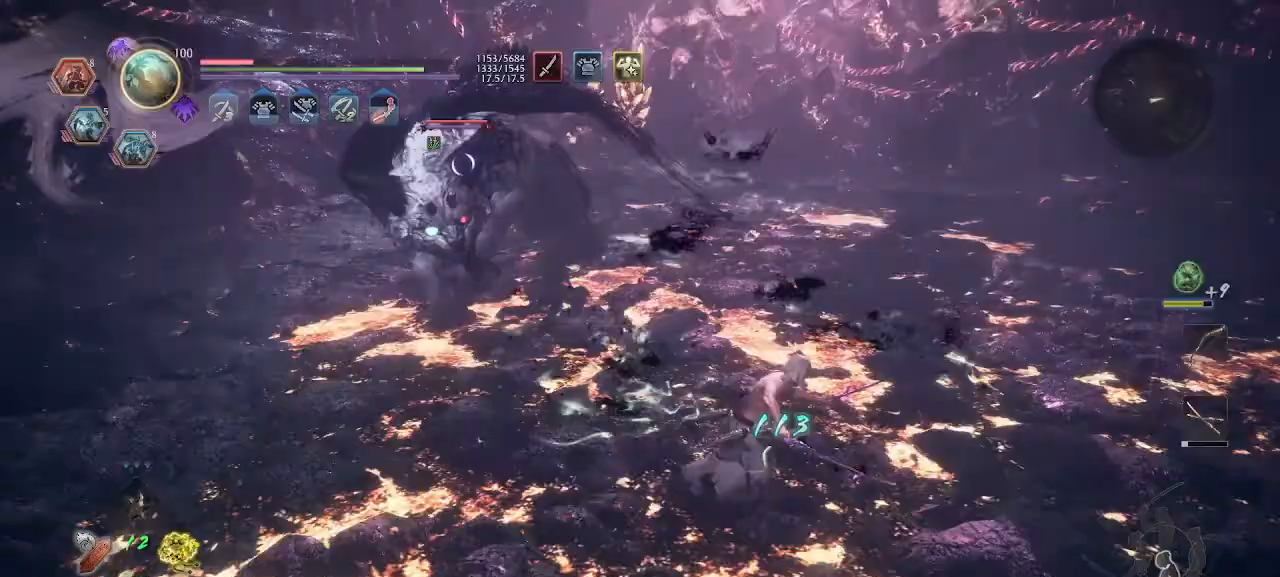
{"buttons": ["L1"], "left_stick": "up-right", "right_stick": "center", "events": []}